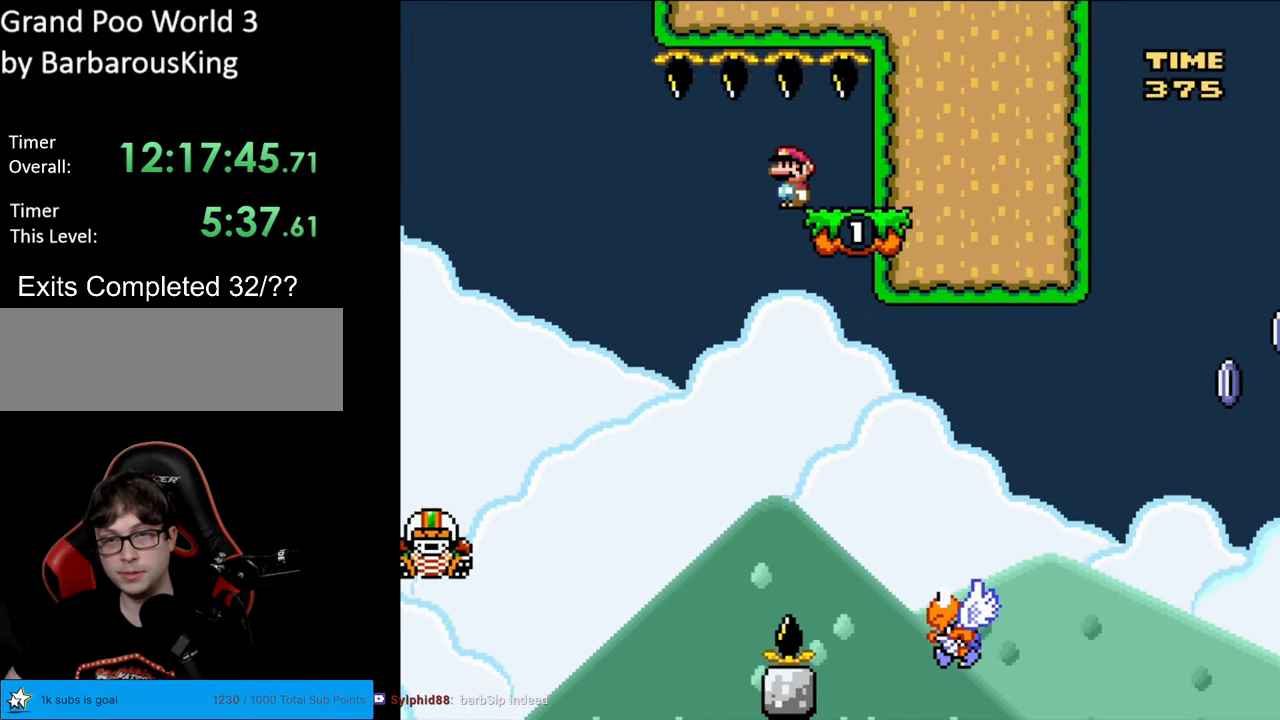
Gameplay with a controller (Nintendo layout); each line is a JSON object with the inputs held at the frame after it. "events" lists button and stick changes between this image and that frame as [ms after this image, input, new state], when the widget could be followed in between. Not read: L3 R3.
{"buttons": ["Y", "DPAD_RIGHT"], "events": [[17, "Y", "up"], [33, "X", "down"], [167, "DPAD_RIGHT", "down"], [250, "X", "up"], [267, "Y", "down"]]}
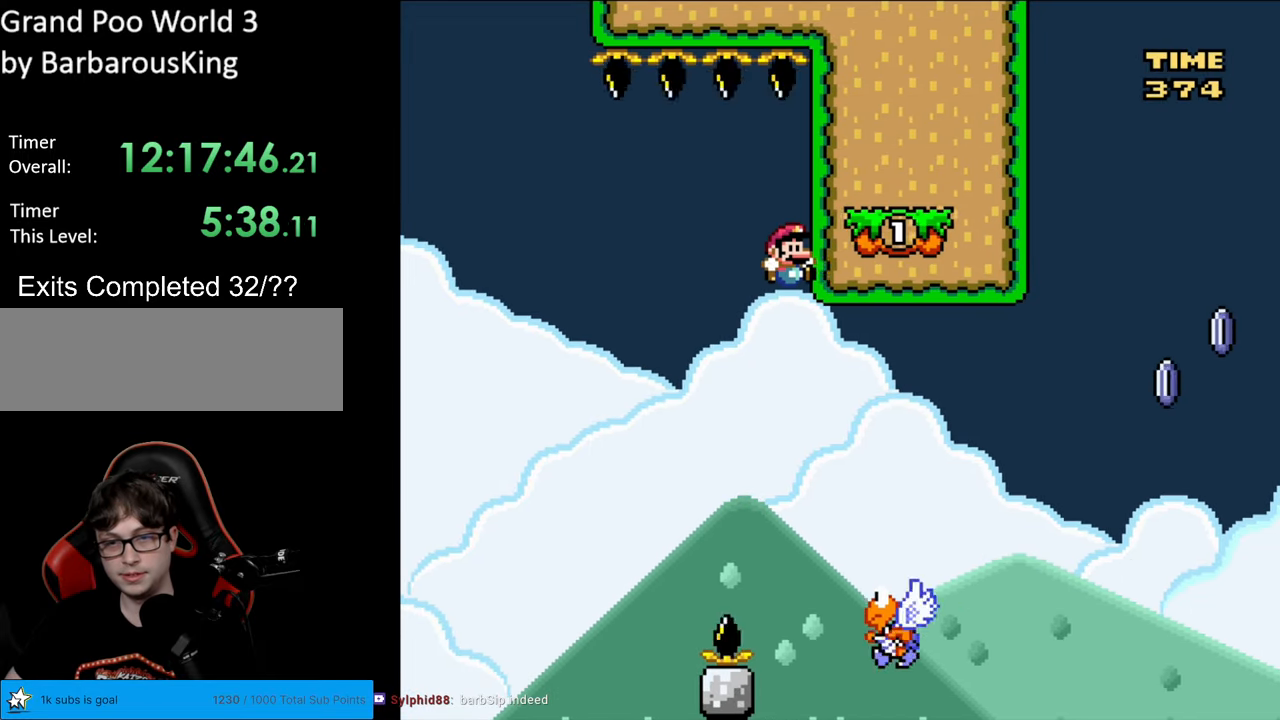
{"buttons": ["B", "Y", "DPAD_RIGHT"], "events": [[100, "DPAD_RIGHT", "up"], [167, "DPAD_RIGHT", "down"], [200, "B", "down"]]}
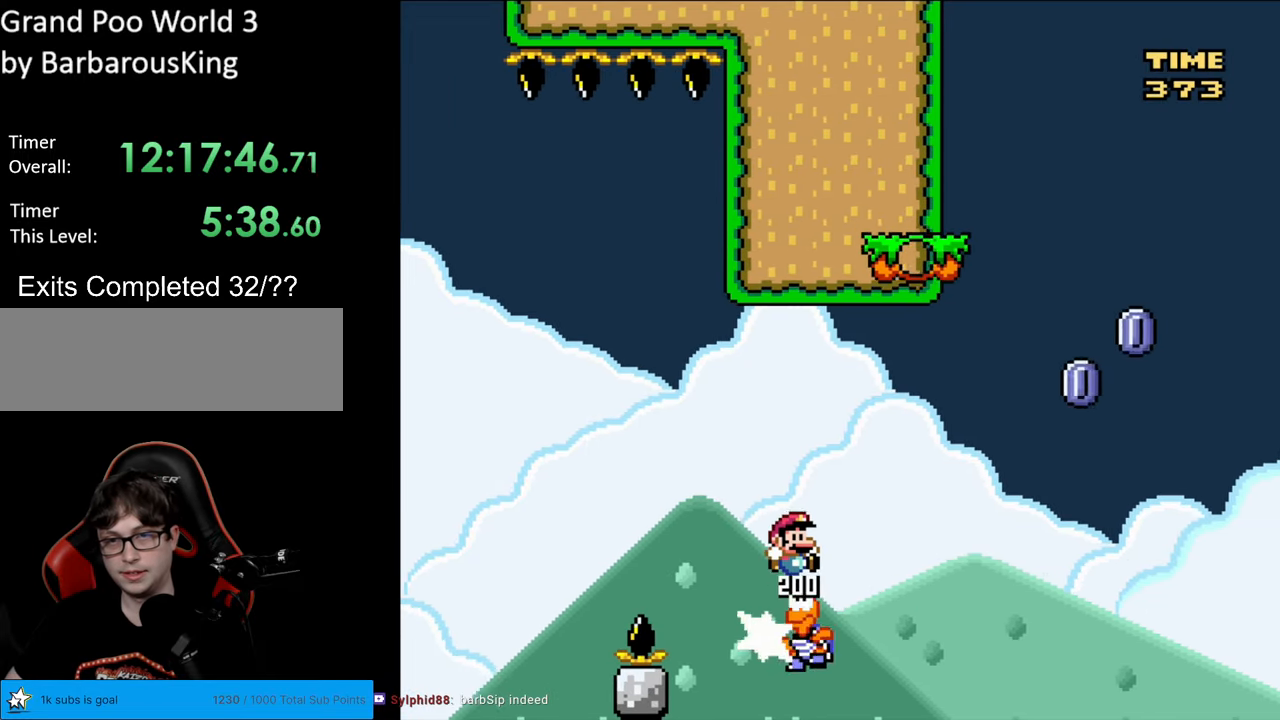
{"buttons": ["A", "X", "DPAD_RIGHT"], "events": [[117, "B", "up"], [283, "Y", "up"], [300, "X", "down"], [383, "A", "down"]]}
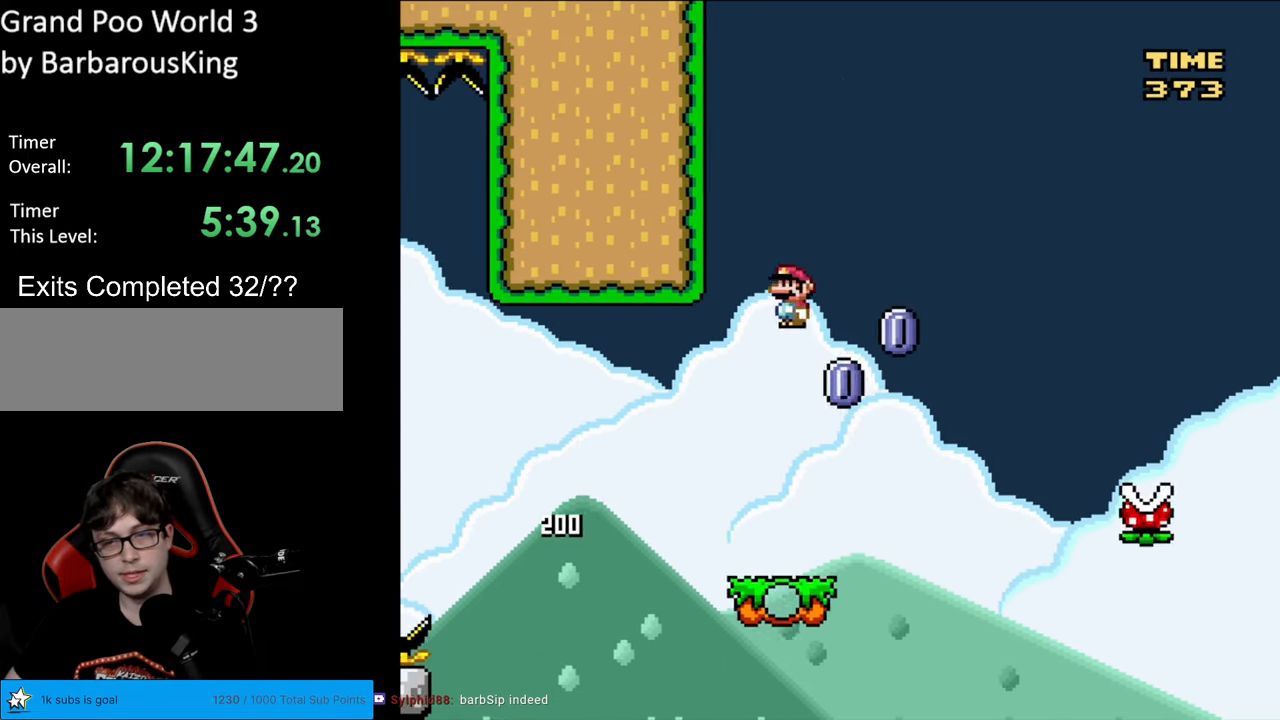
{"buttons": ["A", "X", "DPAD_RIGHT"], "events": []}
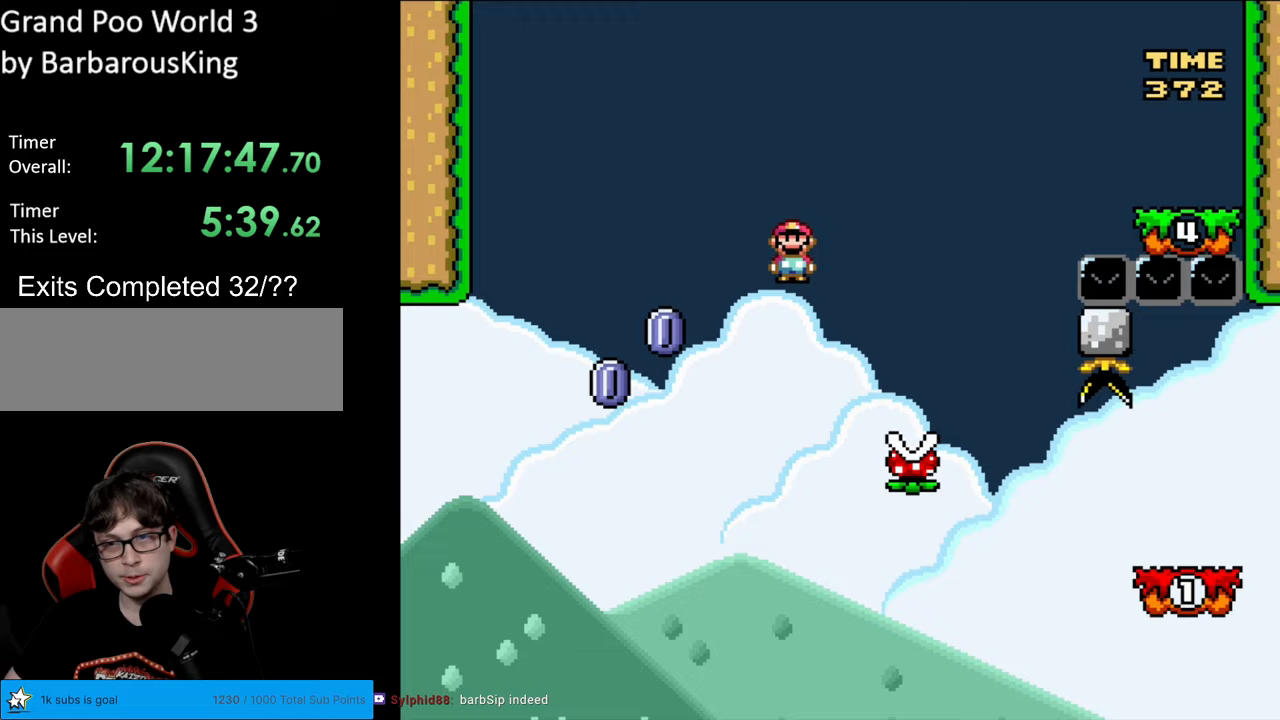
{"buttons": ["A", "X", "DPAD_RIGHT"], "events": []}
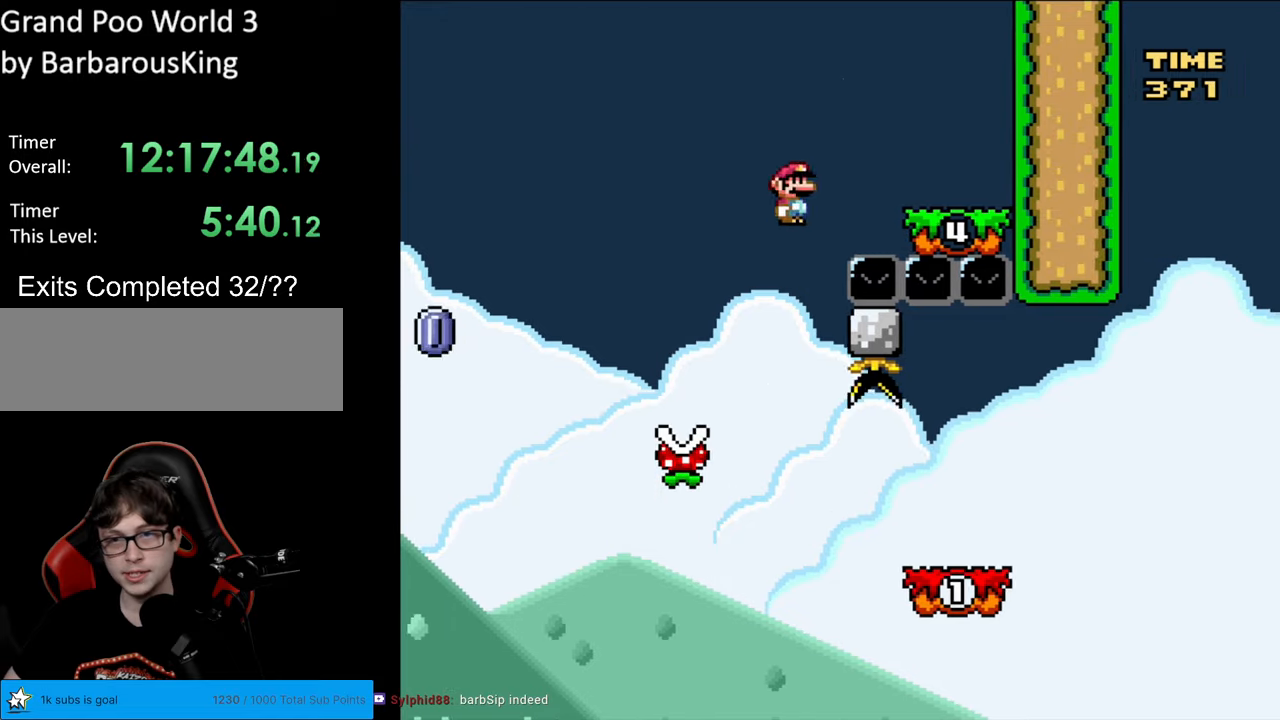
{"buttons": ["X", "DPAD_LEFT"], "events": [[183, "A", "up"], [183, "DPAD_RIGHT", "up"], [217, "DPAD_LEFT", "down"], [383, "A", "down"], [483, "A", "up"]]}
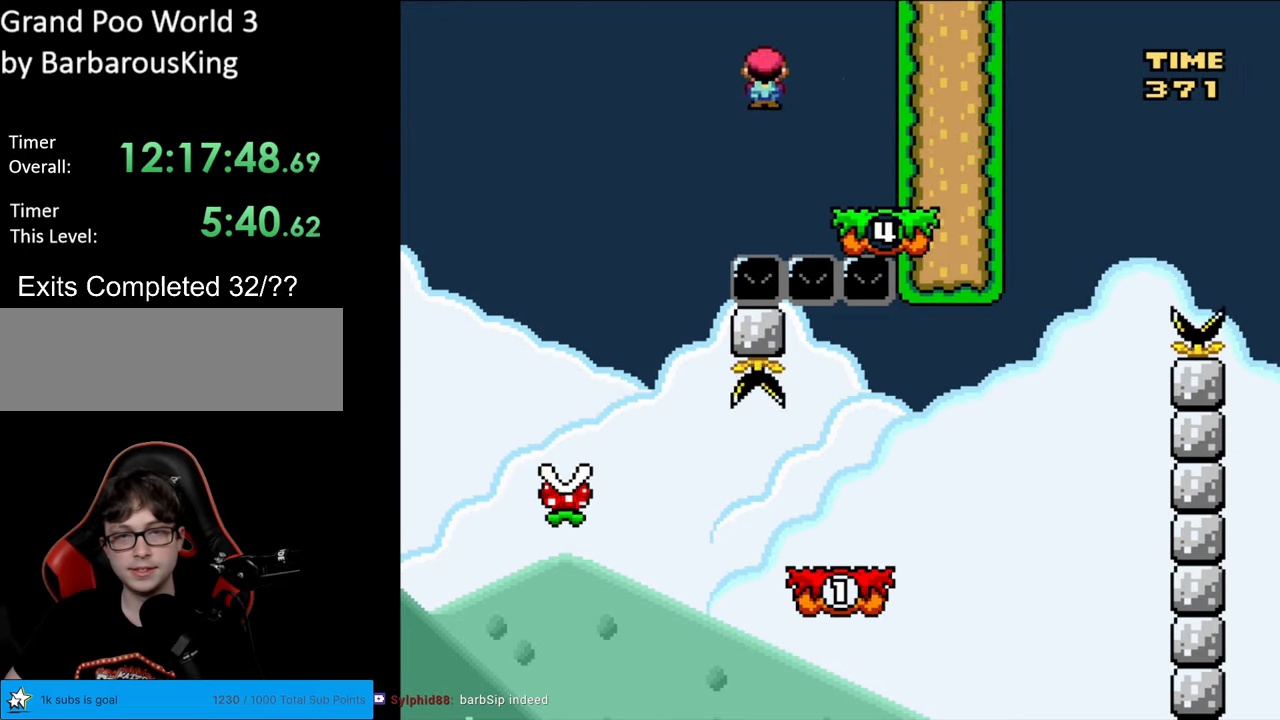
{"buttons": ["X", "DPAD_RIGHT"], "events": [[433, "DPAD_LEFT", "up"], [467, "DPAD_RIGHT", "down"]]}
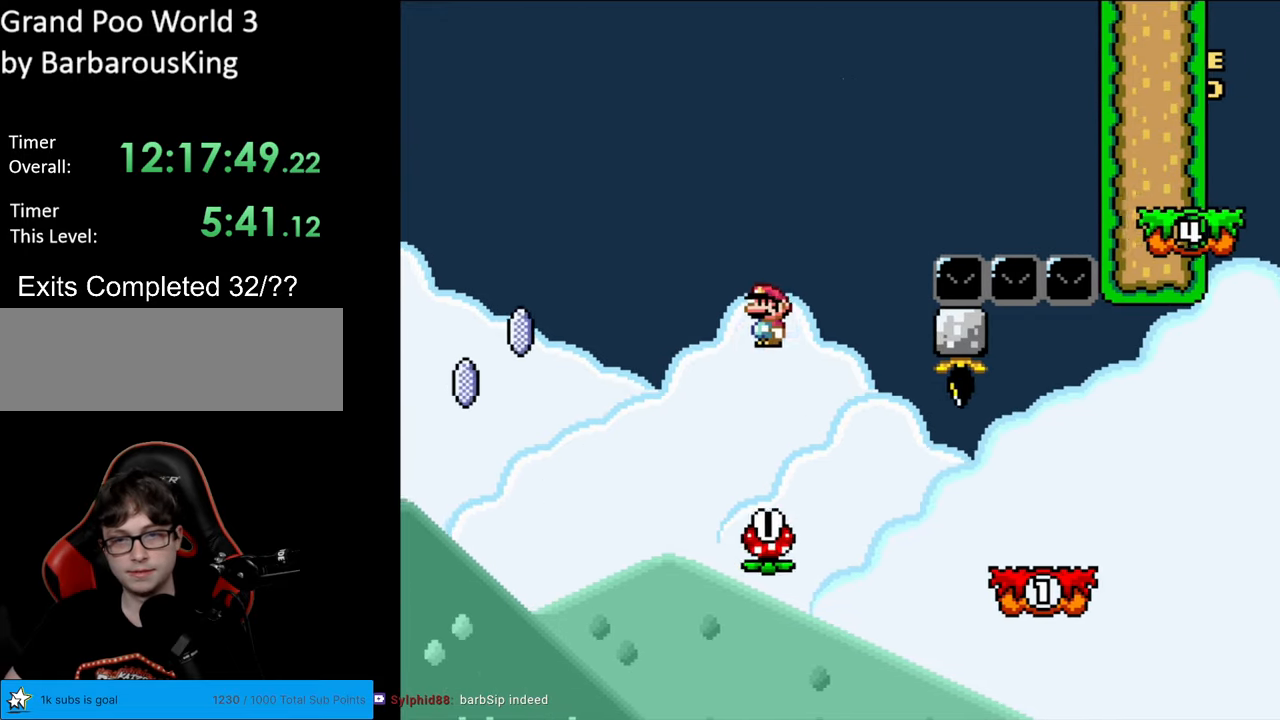
{"buttons": ["A", "X", "DPAD_RIGHT"], "events": [[333, "A", "down"]]}
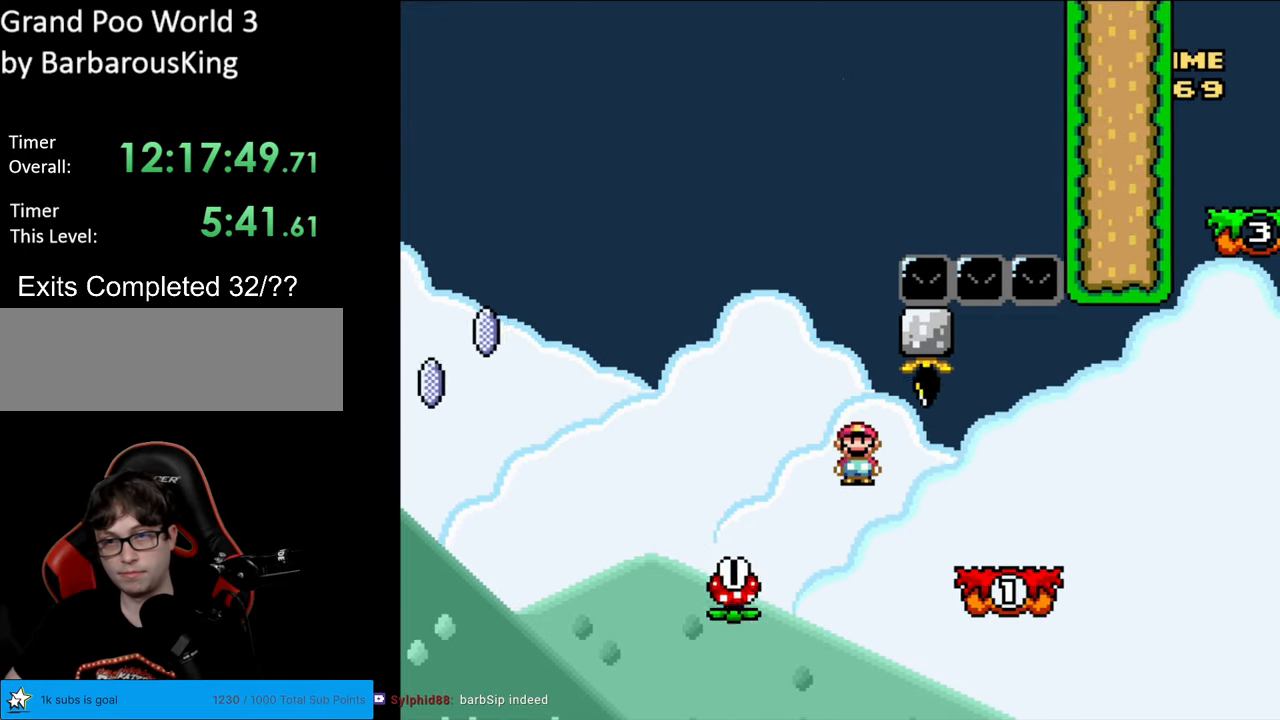
{"buttons": ["X", "DPAD_RIGHT"], "events": [[167, "A", "up"]]}
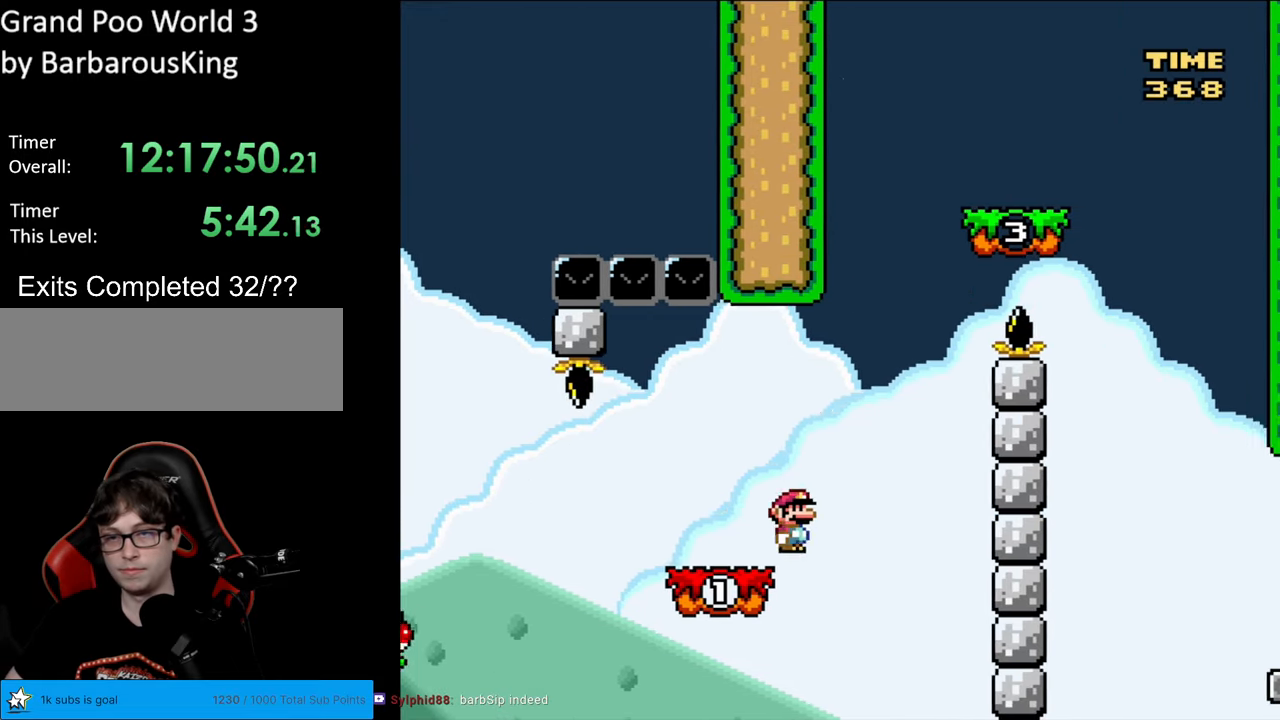
{"buttons": ["A", "X", "DPAD_LEFT"], "events": [[17, "A", "down"], [283, "DPAD_RIGHT", "up"], [300, "DPAD_UP", "down"], [317, "DPAD_LEFT", "down"], [317, "DPAD_UP", "up"]]}
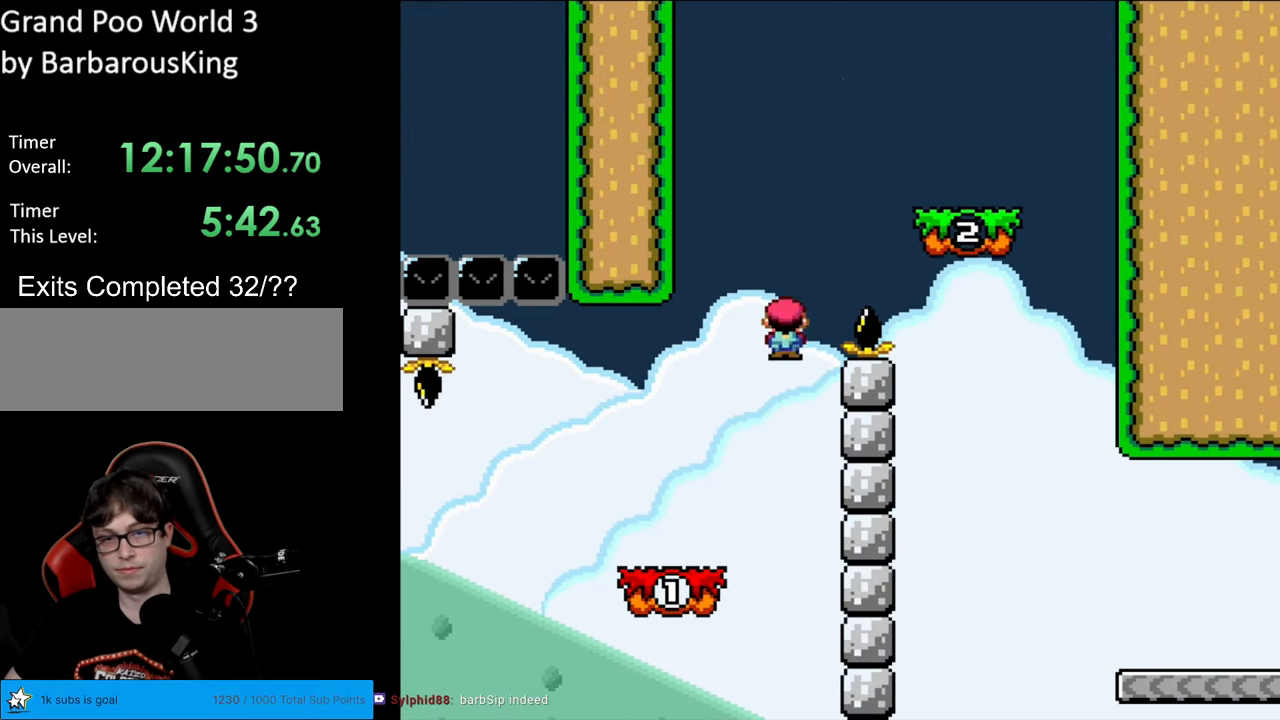
{"buttons": ["A", "X", "DPAD_RIGHT"], "events": [[217, "DPAD_LEFT", "up"], [217, "DPAD_RIGHT", "down"]]}
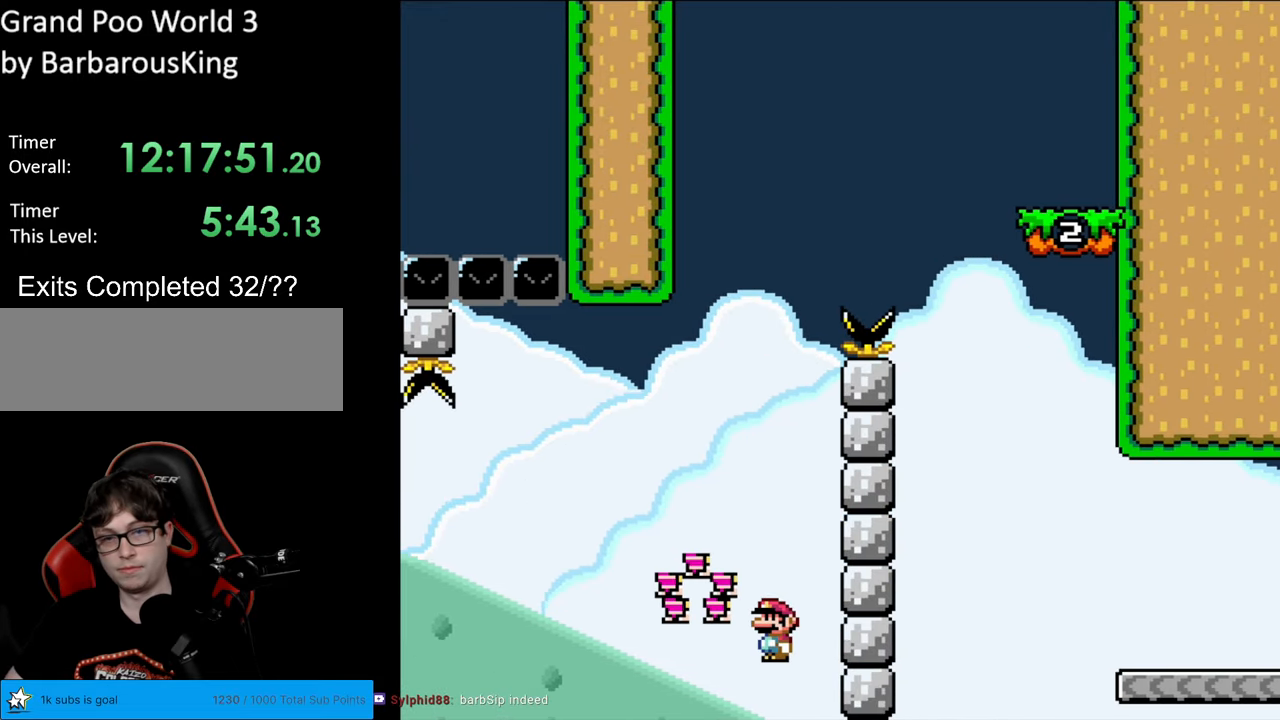
{"buttons": [], "events": [[233, "DPAD_RIGHT", "up"], [333, "A", "up"], [383, "X", "up"]]}
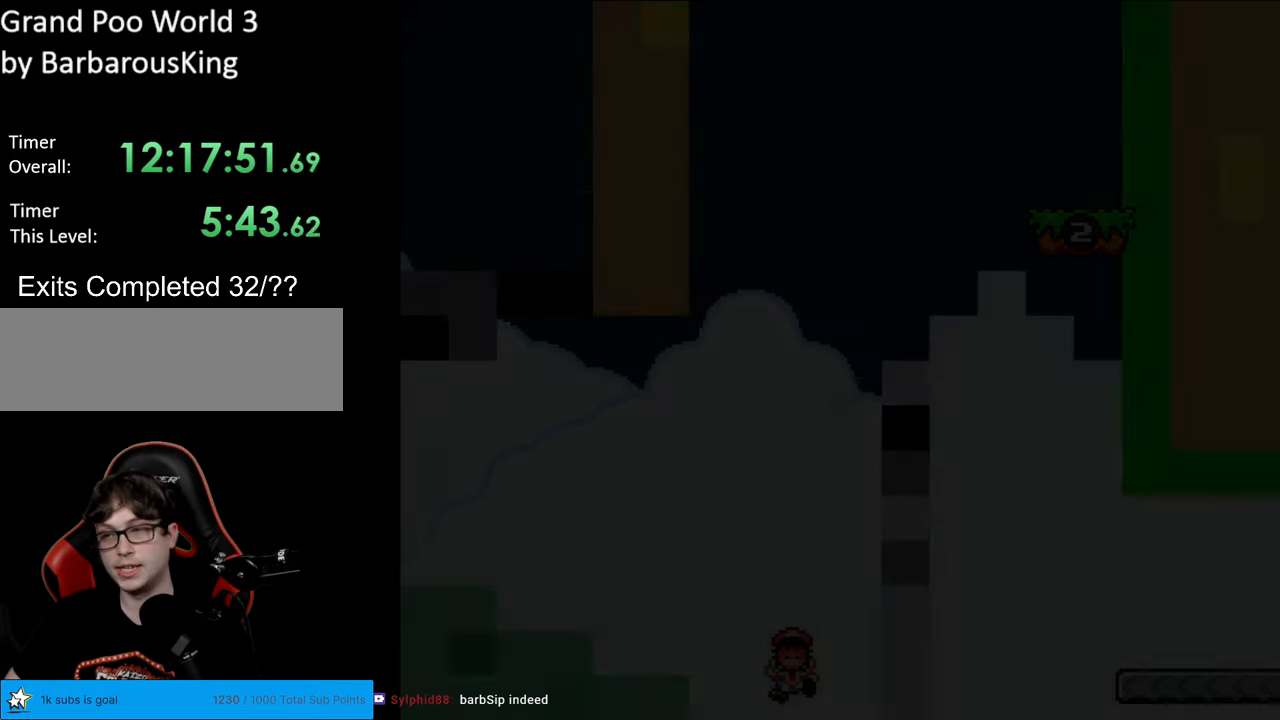
{"buttons": [], "events": []}
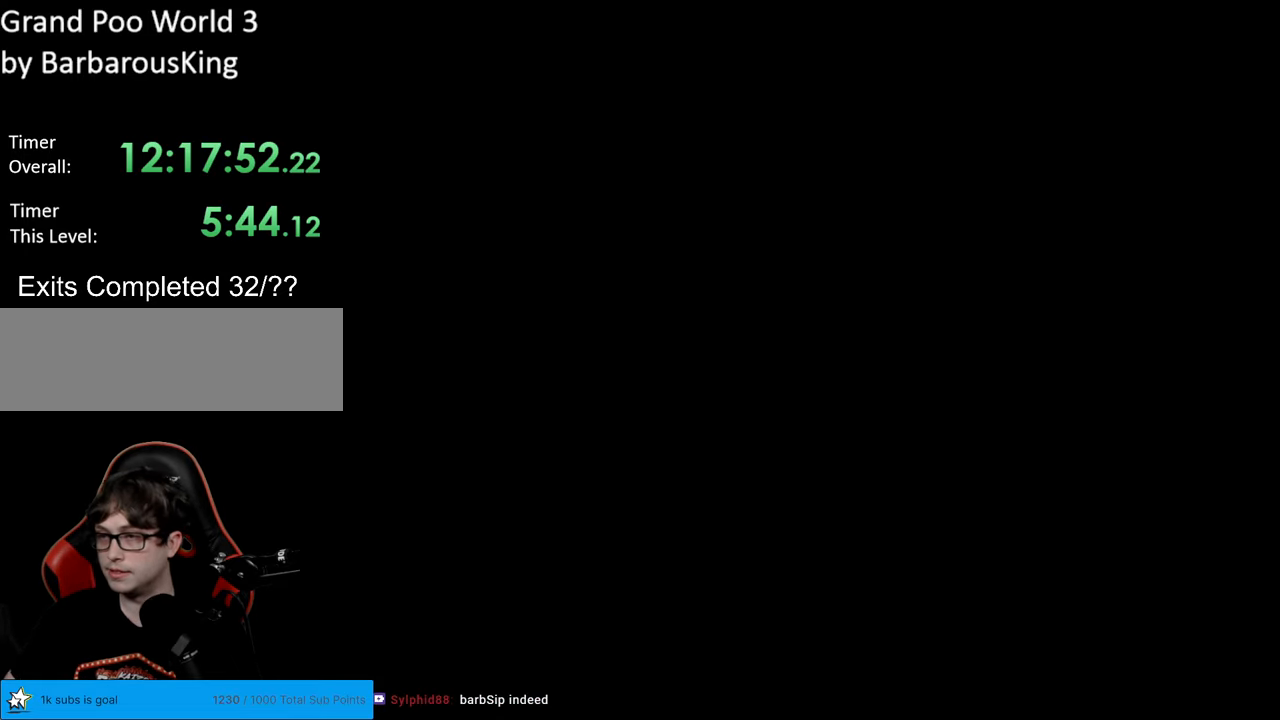
{"buttons": [], "events": []}
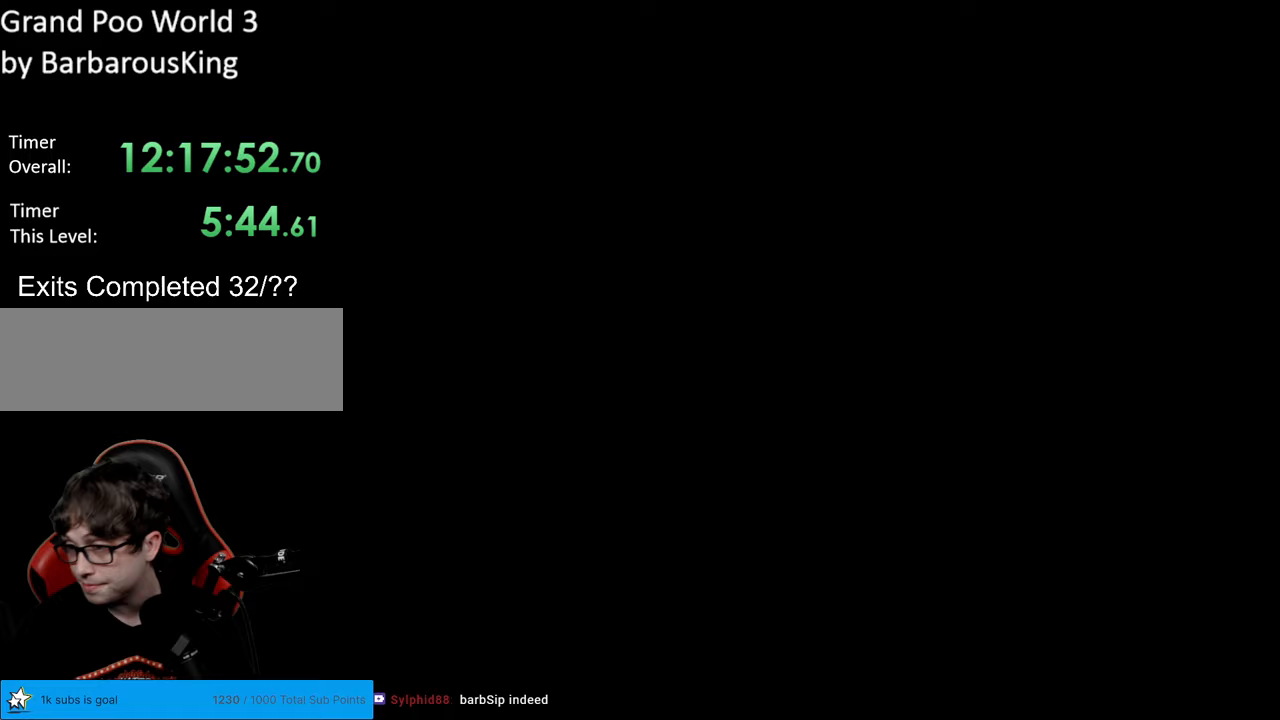
{"buttons": ["B", "Y"], "events": [[400, "B", "down"], [400, "Y", "down"]]}
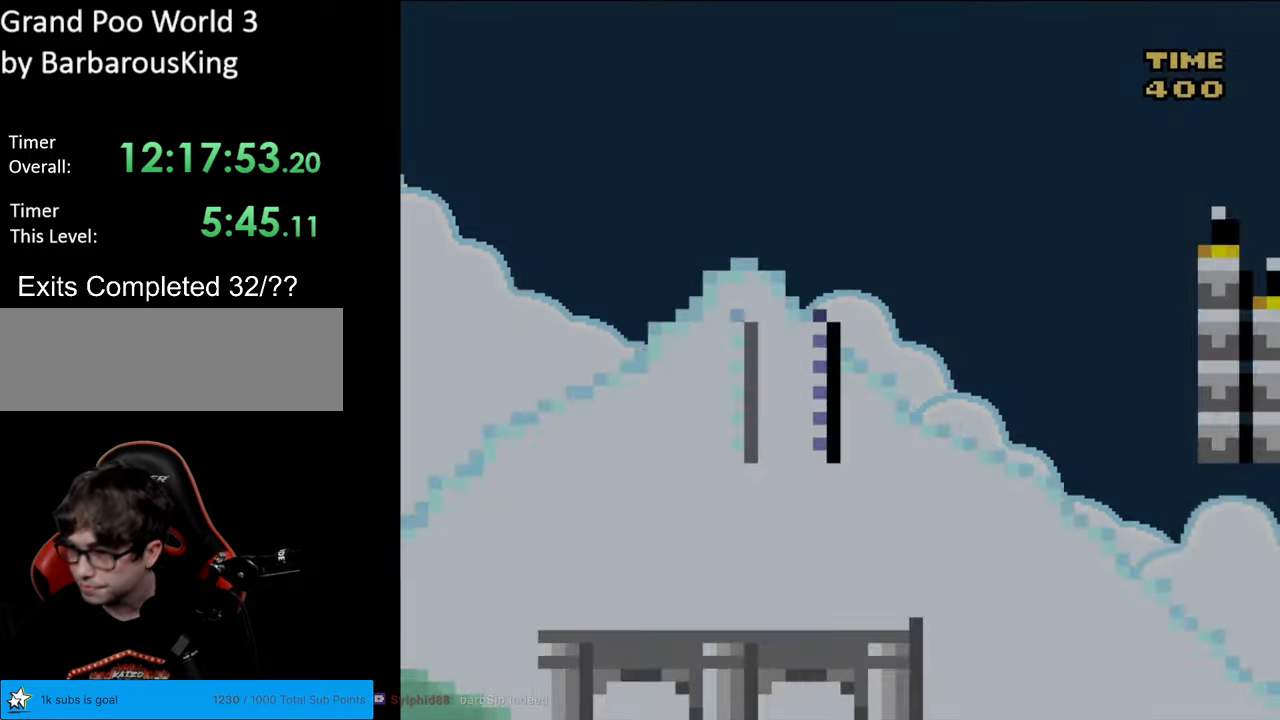
{"buttons": ["Y", "DPAD_RIGHT"], "events": [[133, "DPAD_RIGHT", "down"], [233, "B", "up"]]}
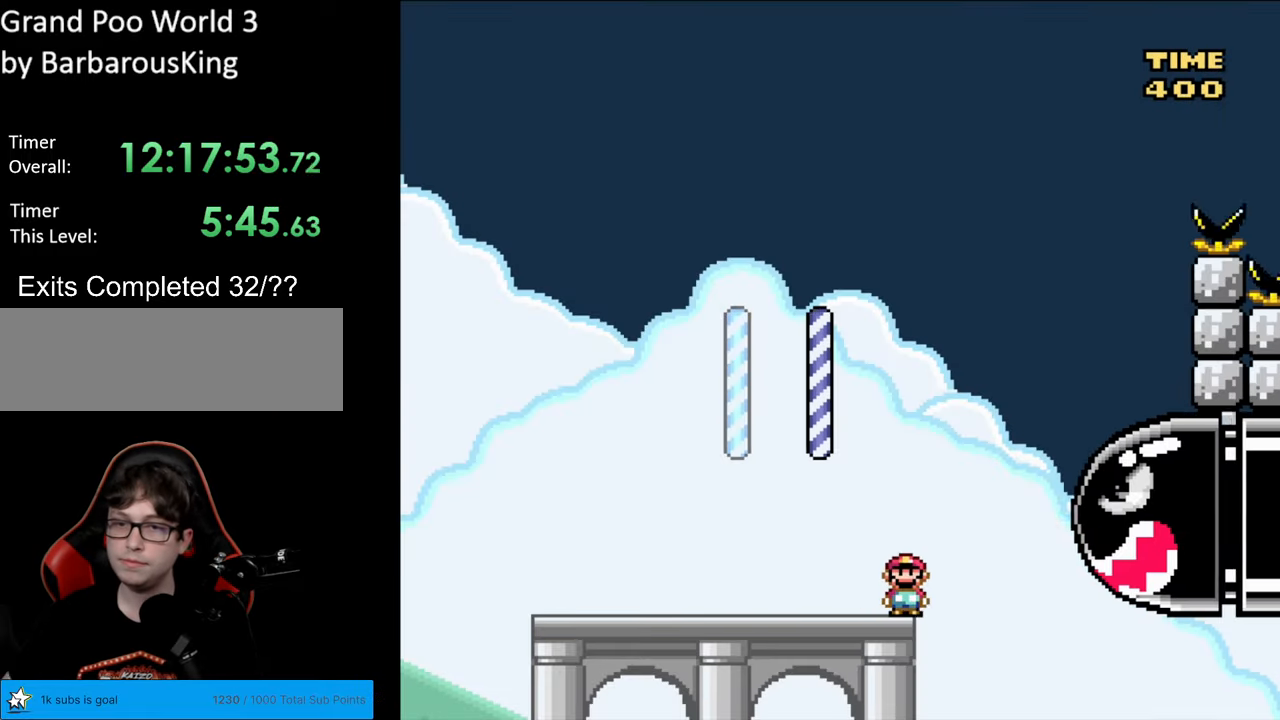
{"buttons": ["X", "DPAD_LEFT"], "events": [[17, "Y", "up"], [33, "A", "down"], [33, "X", "down"], [83, "DPAD_LEFT", "down"], [83, "DPAD_RIGHT", "up"], [350, "A", "up"]]}
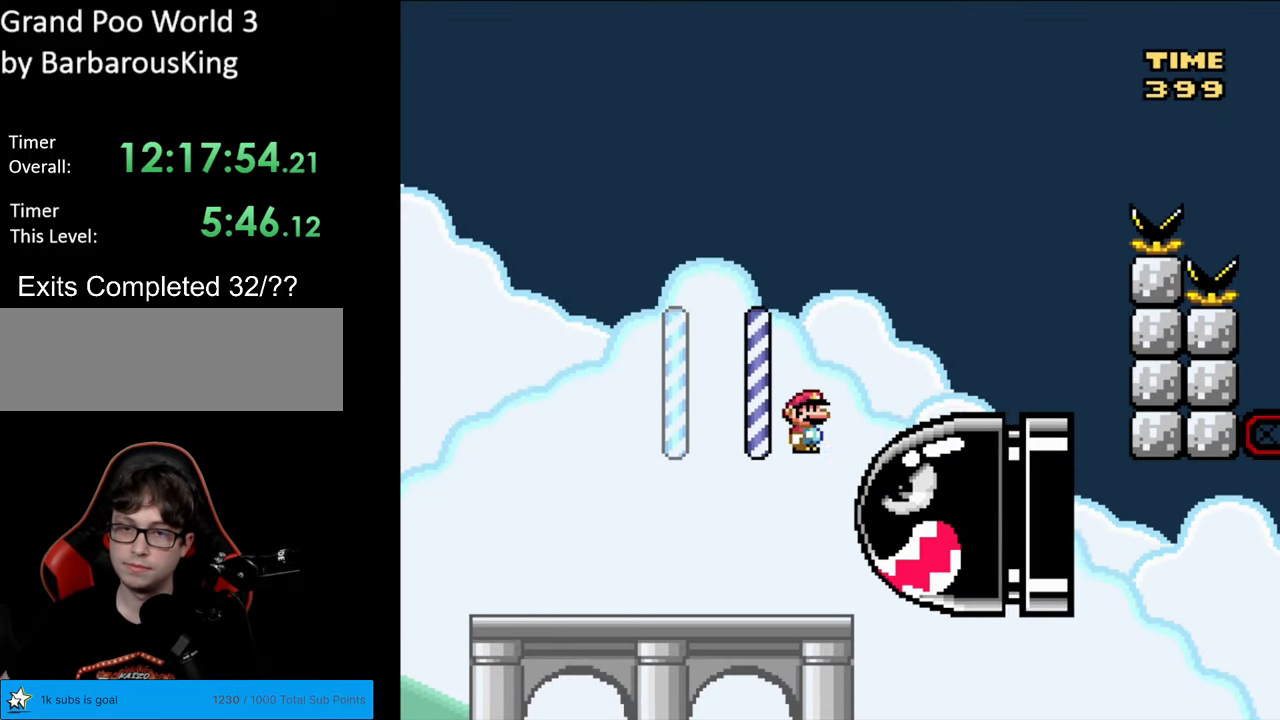
{"buttons": ["DPAD_RIGHT"], "events": [[117, "DPAD_LEFT", "up"], [133, "DPAD_RIGHT", "down"], [233, "X", "up"]]}
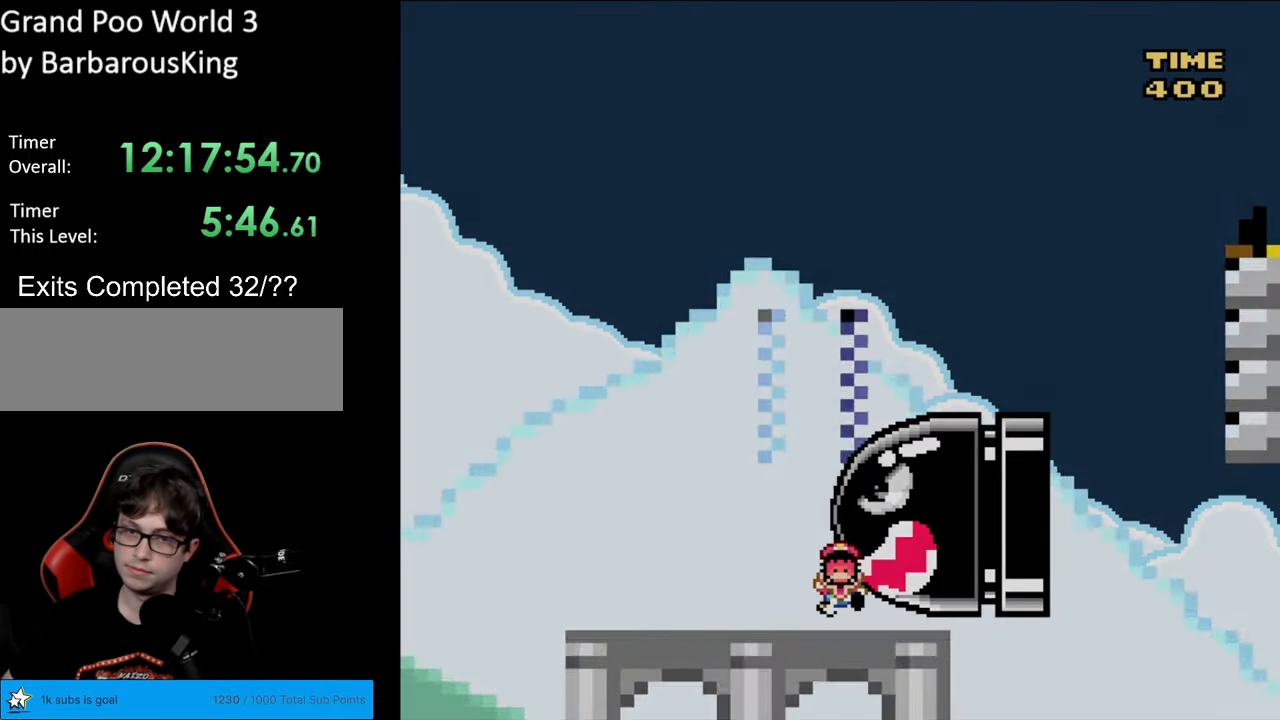
{"buttons": [], "events": [[17, "DPAD_RIGHT", "up"]]}
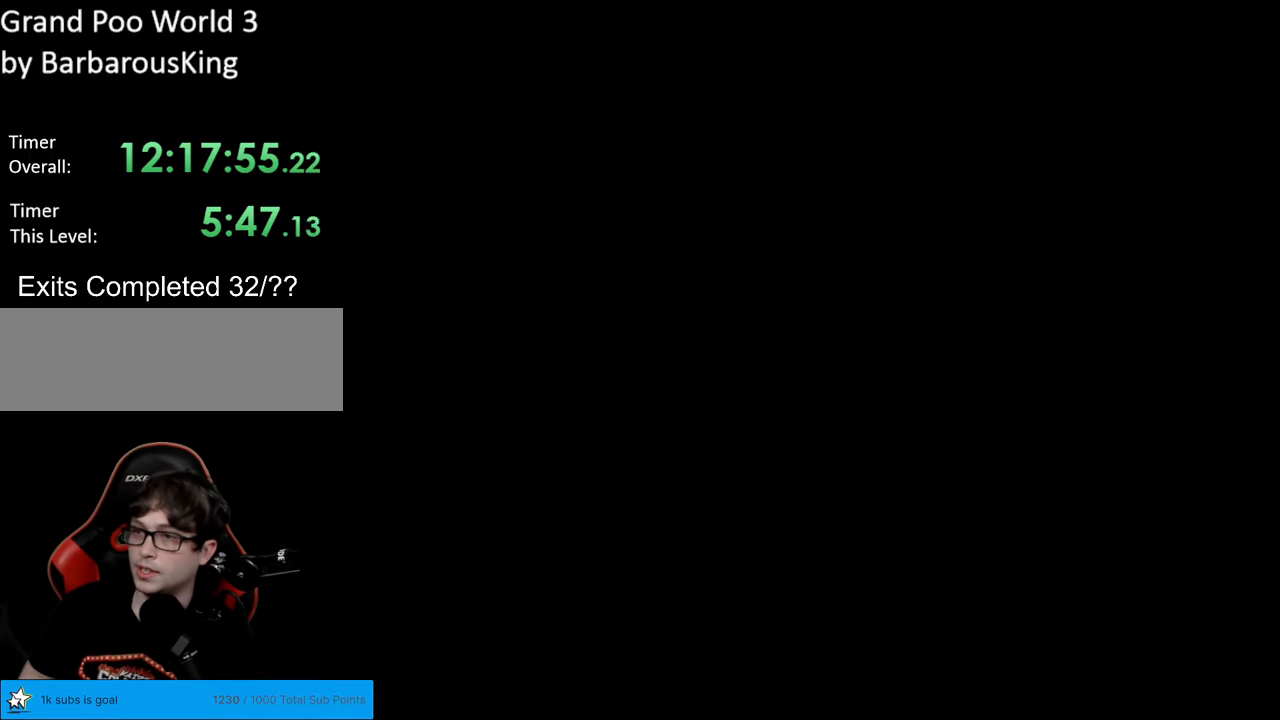
{"buttons": [], "events": []}
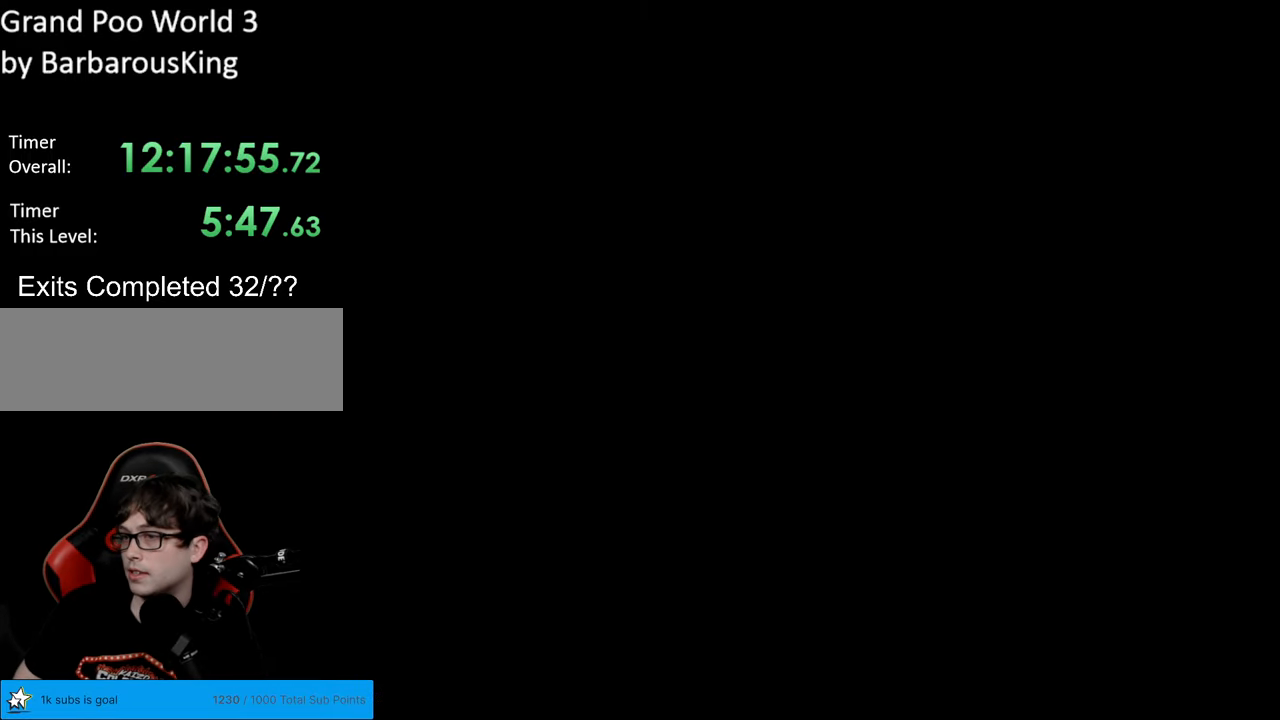
{"buttons": ["B", "Y"], "events": [[417, "B", "down"], [450, "Y", "down"]]}
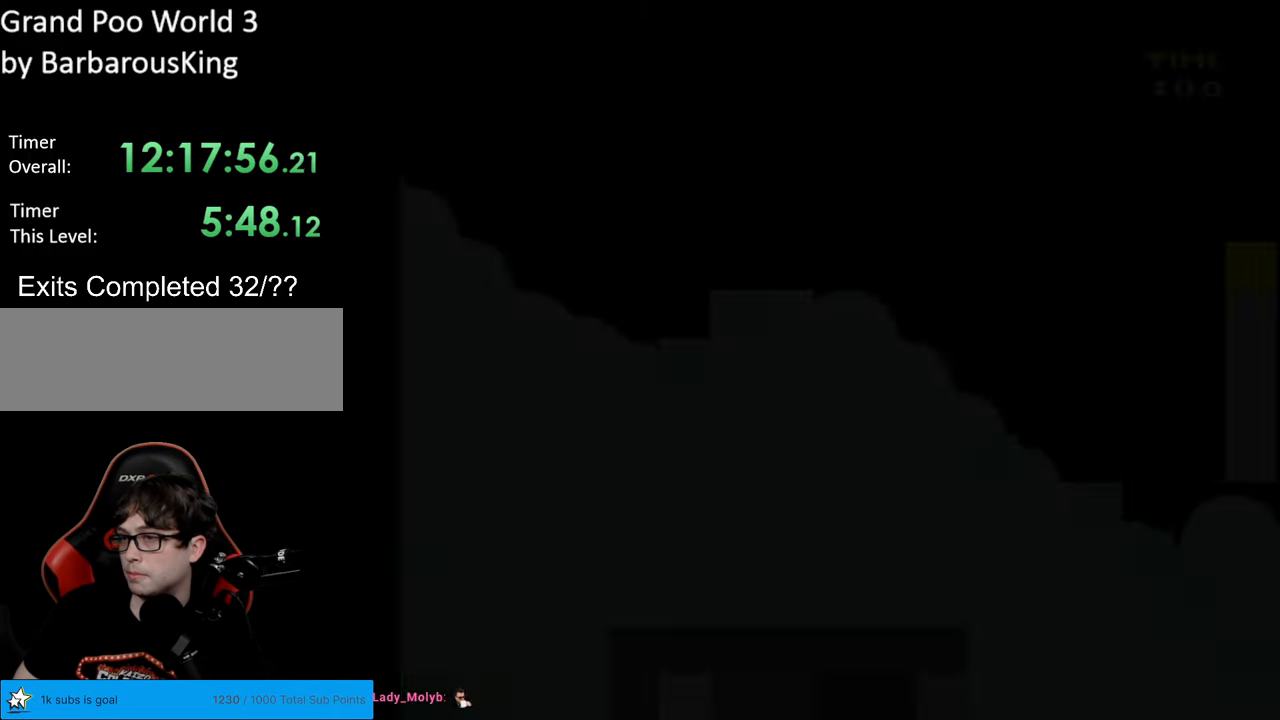
{"buttons": ["Y"], "events": [[167, "B", "up"]]}
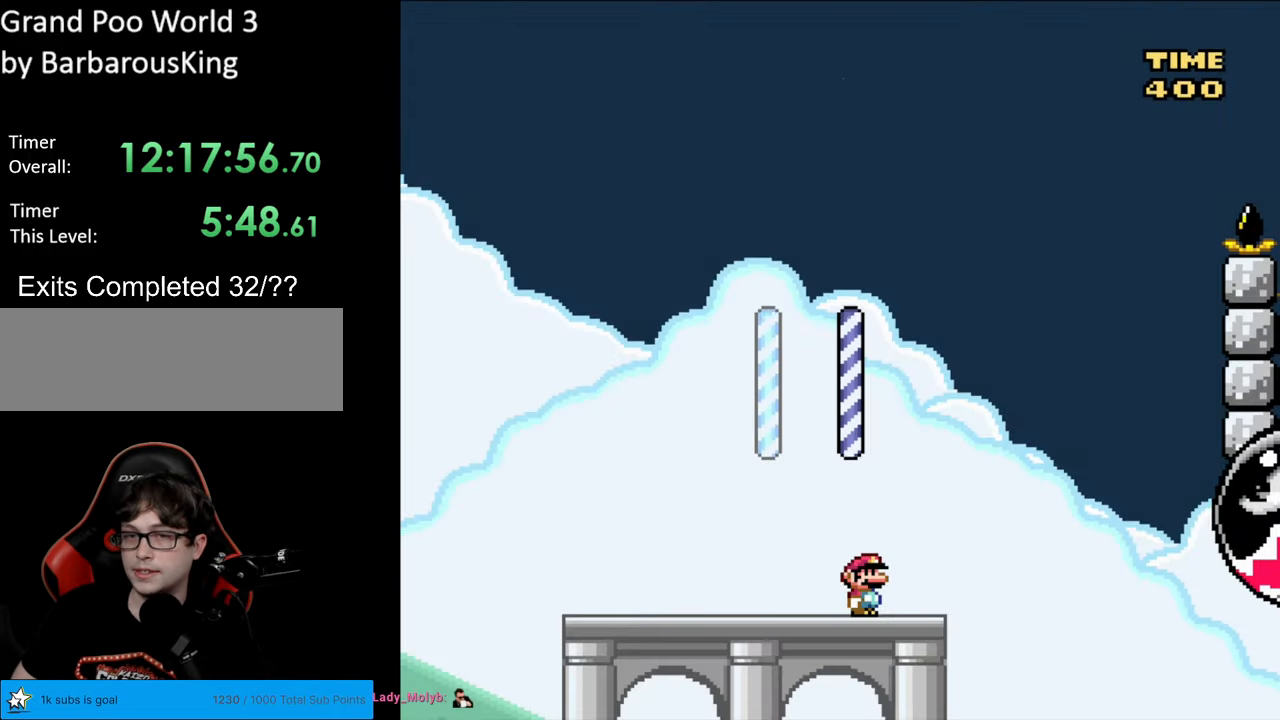
{"buttons": ["B", "Y", "DPAD_RIGHT"], "events": [[150, "B", "down"], [283, "B", "up"], [317, "DPAD_RIGHT", "down"], [500, "B", "down"]]}
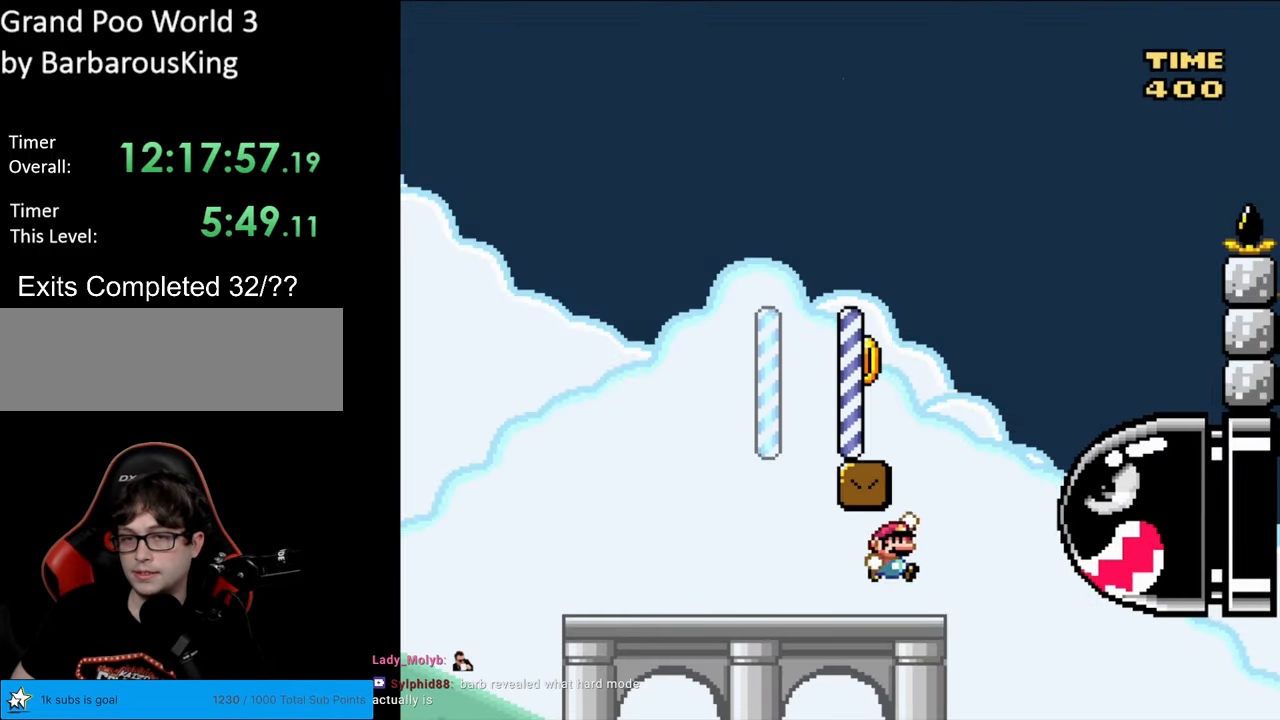
{"buttons": ["B", "Y", "DPAD_LEFT"], "events": [[67, "DPAD_RIGHT", "up"], [83, "DPAD_UP", "down"], [100, "DPAD_LEFT", "down"], [100, "DPAD_UP", "up"], [133, "B", "up"], [500, "B", "down"]]}
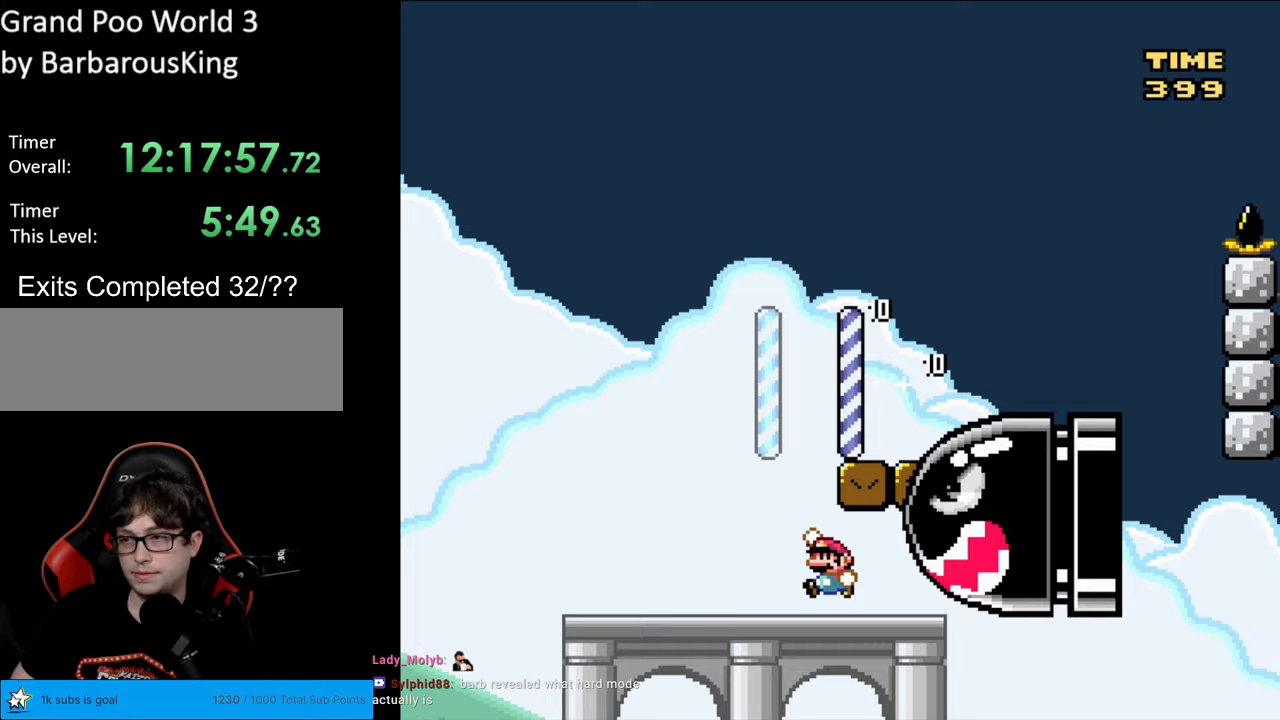
{"buttons": ["Y"], "events": [[100, "B", "up"], [117, "DPAD_LEFT", "up"], [267, "B", "down"], [367, "B", "up"]]}
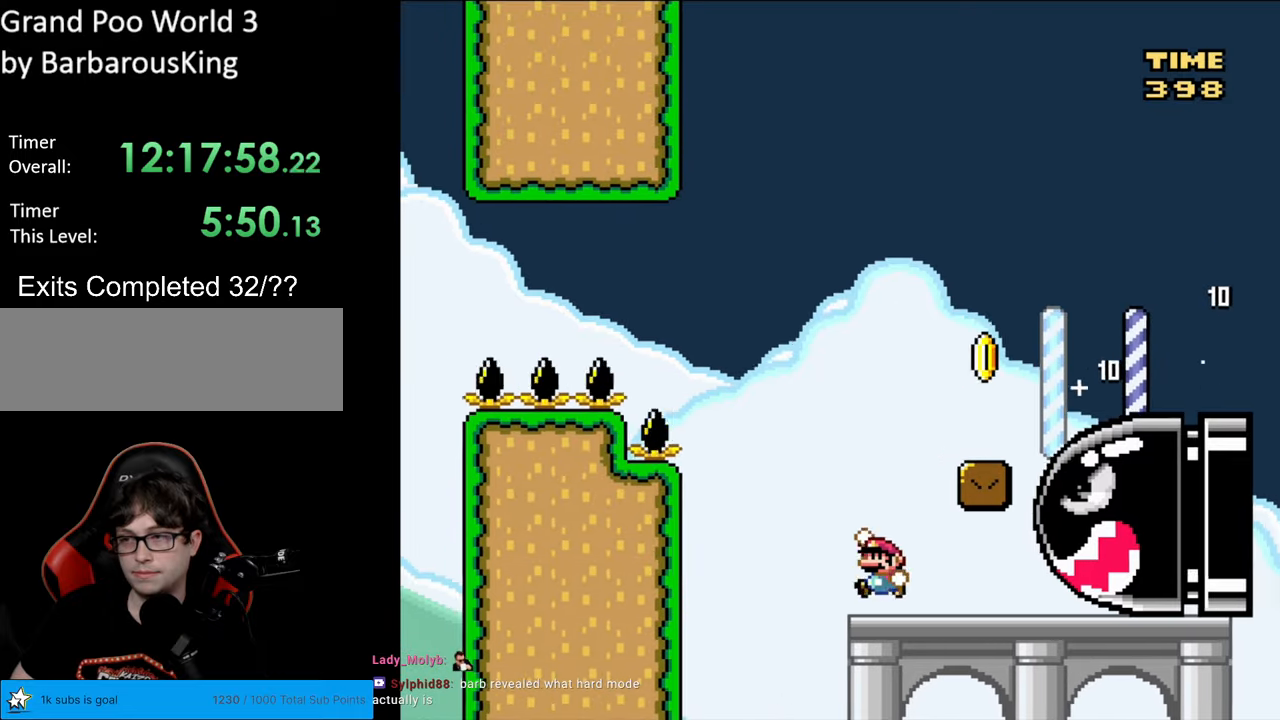
{"buttons": ["Y", "DPAD_LEFT"], "events": [[17, "B", "down"], [117, "B", "up"], [117, "DPAD_RIGHT", "down"], [333, "DPAD_RIGHT", "up"], [350, "DPAD_LEFT", "down"]]}
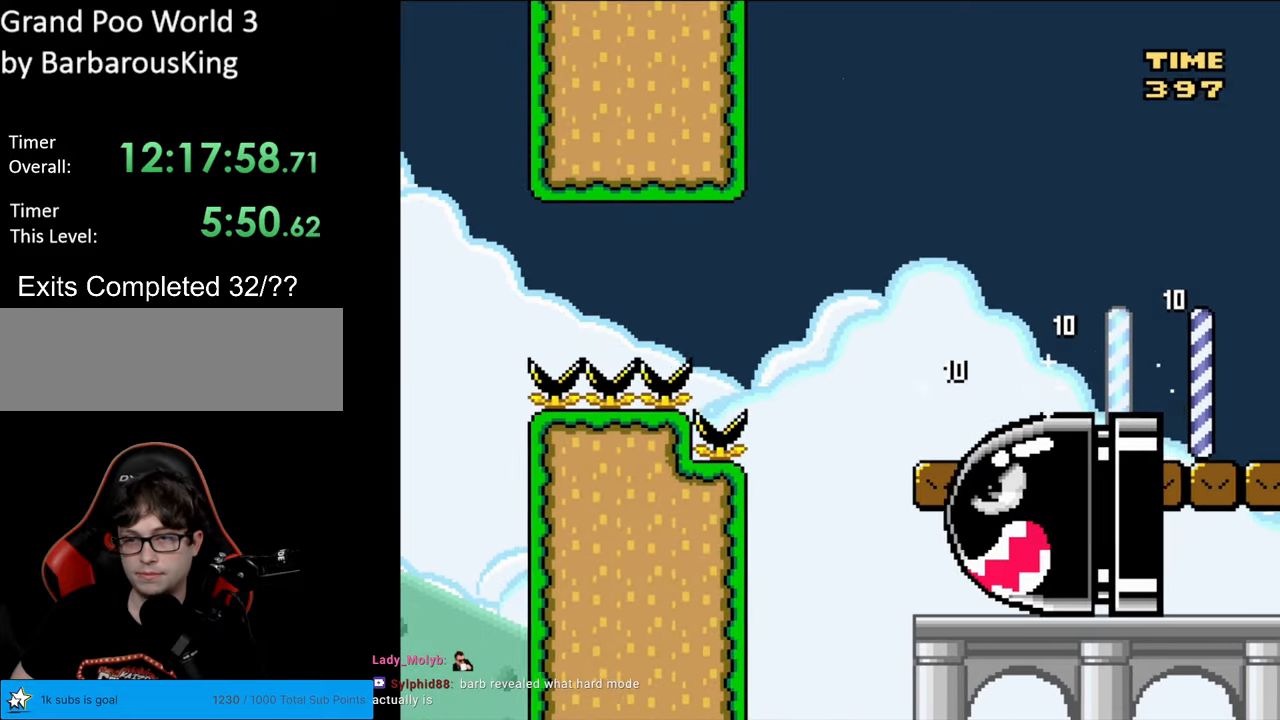
{"buttons": [], "events": [[67, "DPAD_LEFT", "up"], [150, "Y", "up"]]}
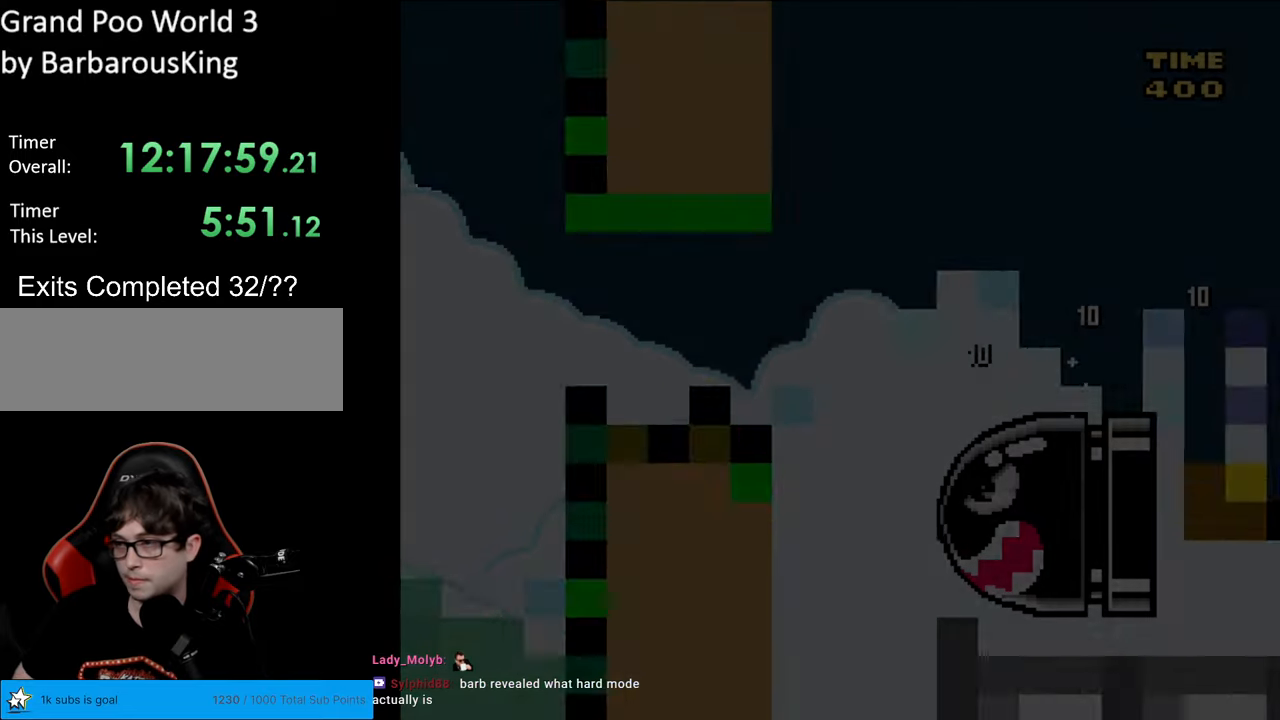
{"buttons": [], "events": []}
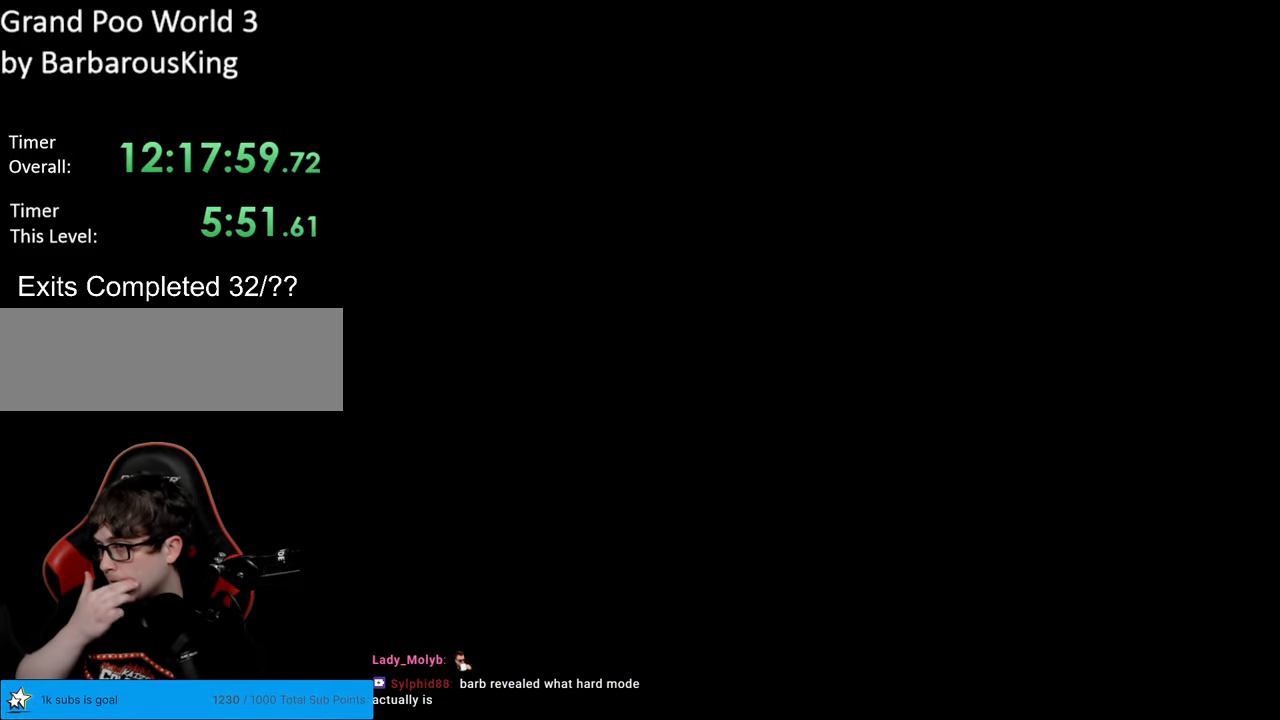
{"buttons": [], "events": []}
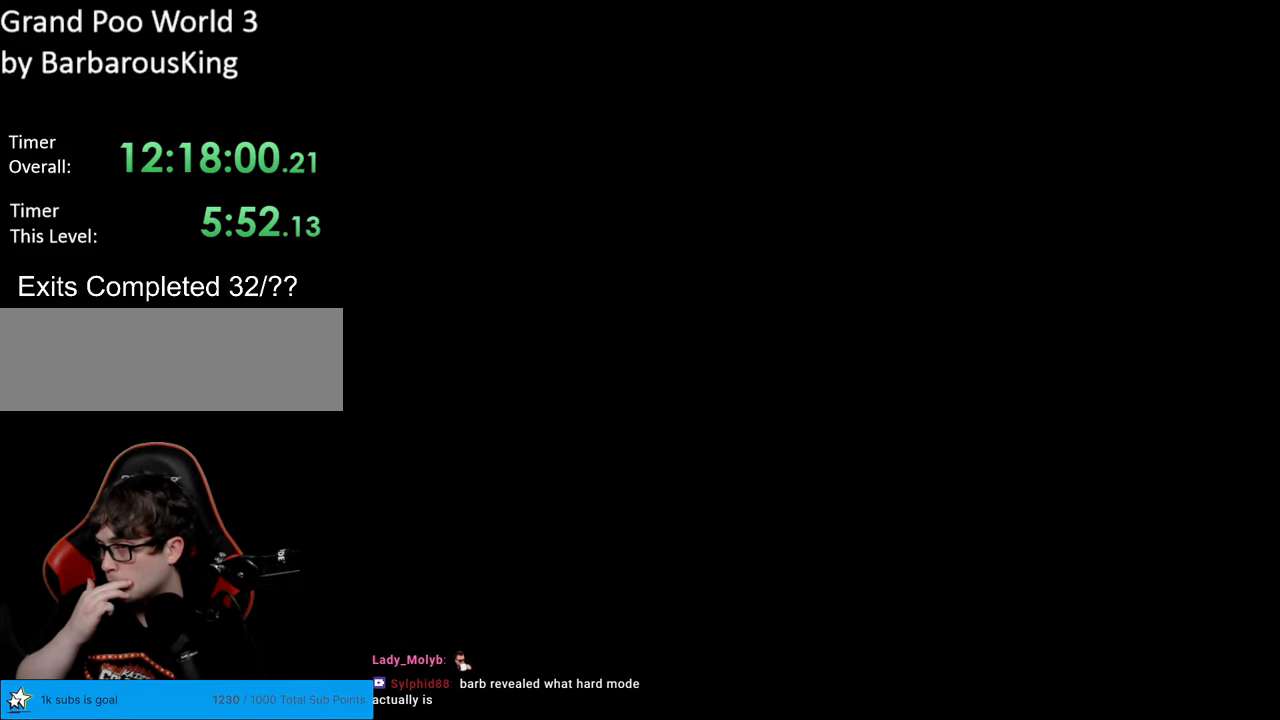
{"buttons": [], "events": []}